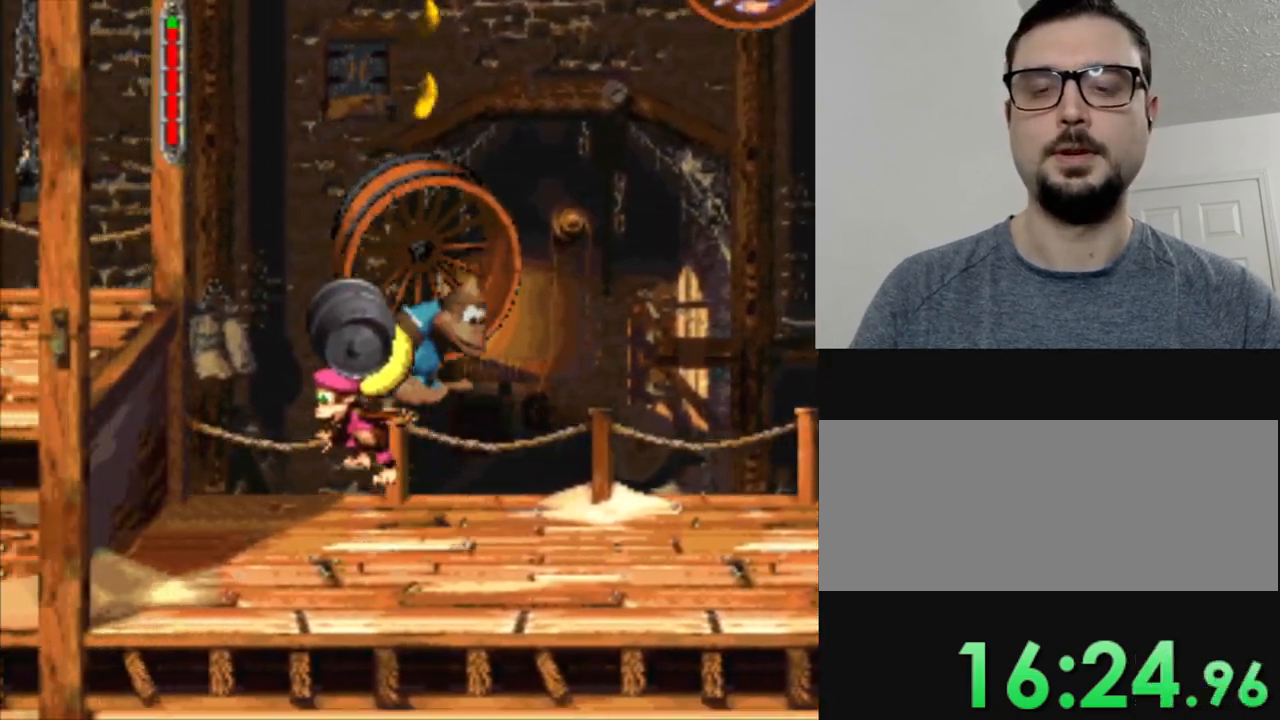
Gameplay with a controller (Nintendo layout); each line is a JSON object with the inputs held at the frame after it. "events" lists button and stick changes between this image and that frame as [ms after this image, input, new state], when the widget could be followed in between. Not read: L3 R3.
{"buttons": ["Y", "DPAD_LEFT"], "events": [[100, "B", "down"], [451, "B", "up"]]}
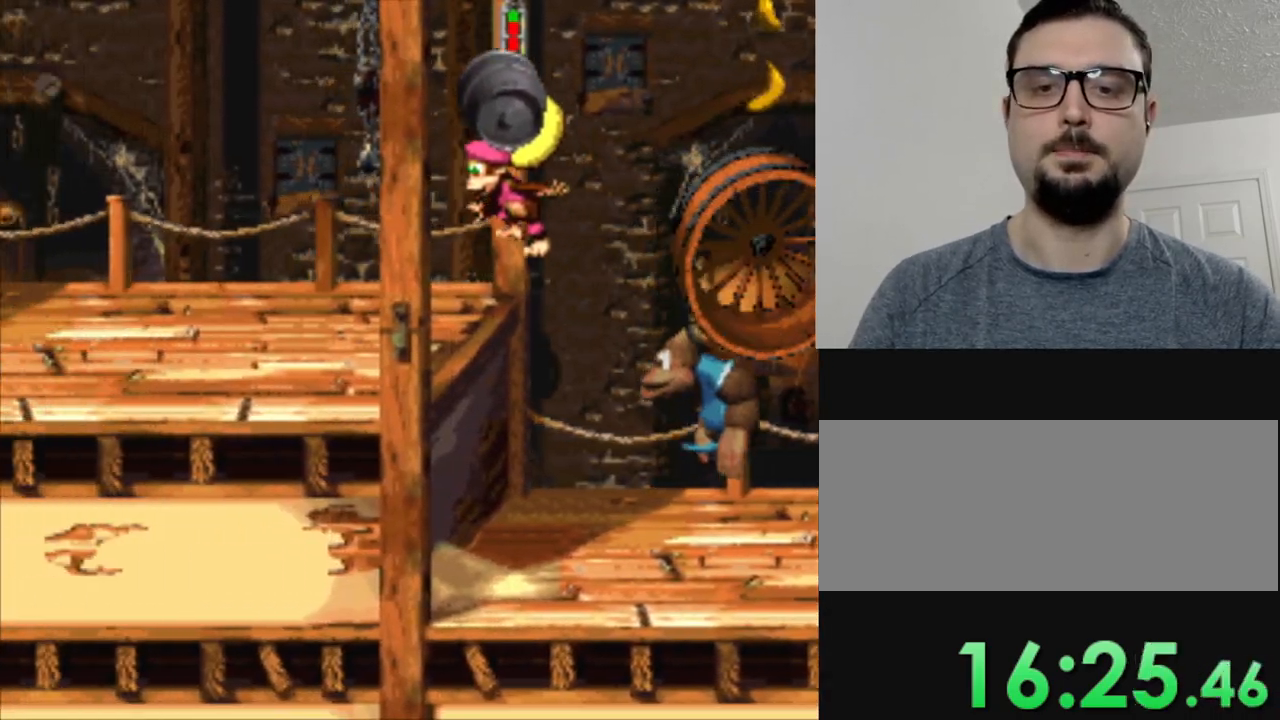
{"buttons": ["Y", "DPAD_RIGHT"], "events": [[183, "DPAD_LEFT", "up"], [317, "DPAD_RIGHT", "down"]]}
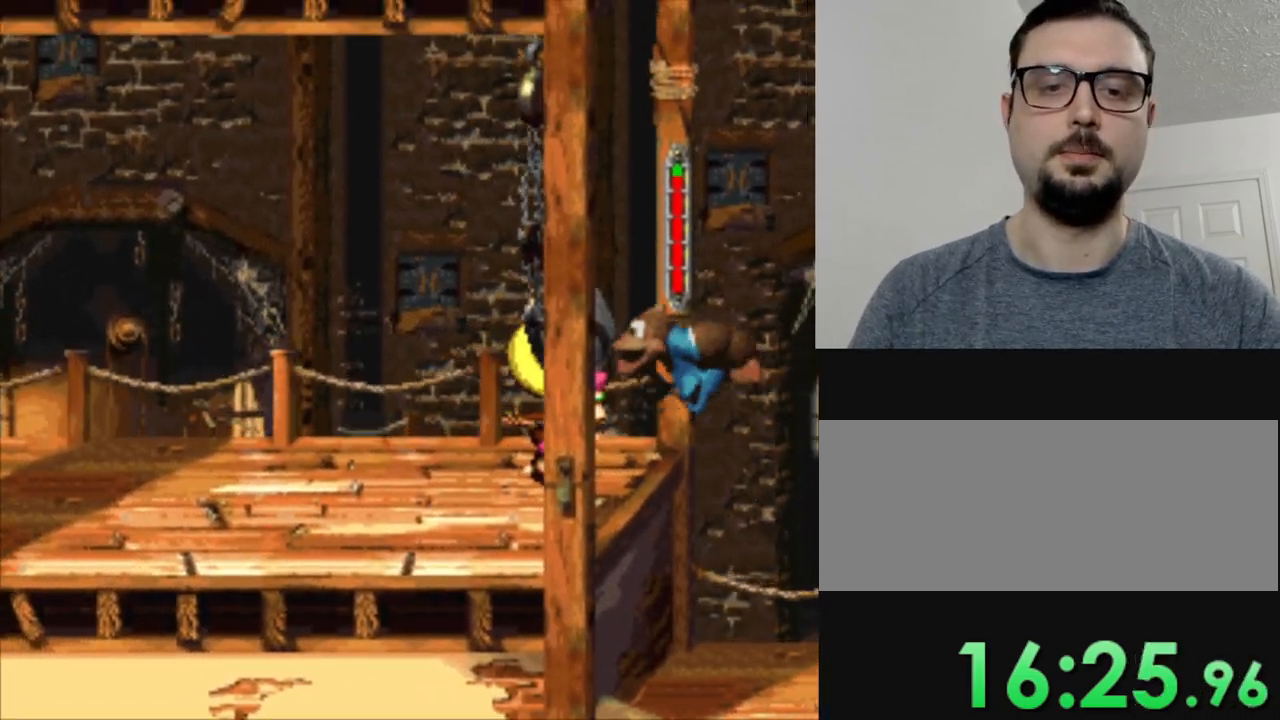
{"buttons": ["B", "Y", "DPAD_RIGHT"], "events": [[317, "B", "down"]]}
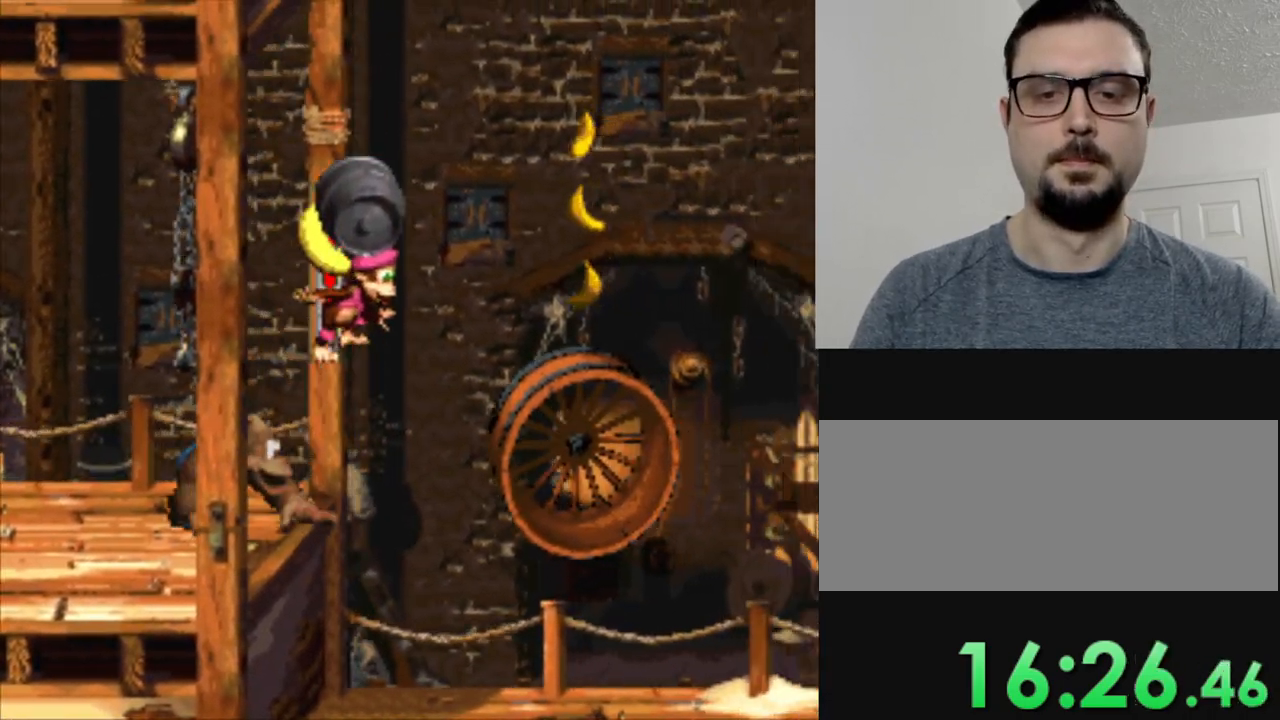
{"buttons": ["Y"], "events": [[400, "B", "up"], [400, "DPAD_RIGHT", "up"]]}
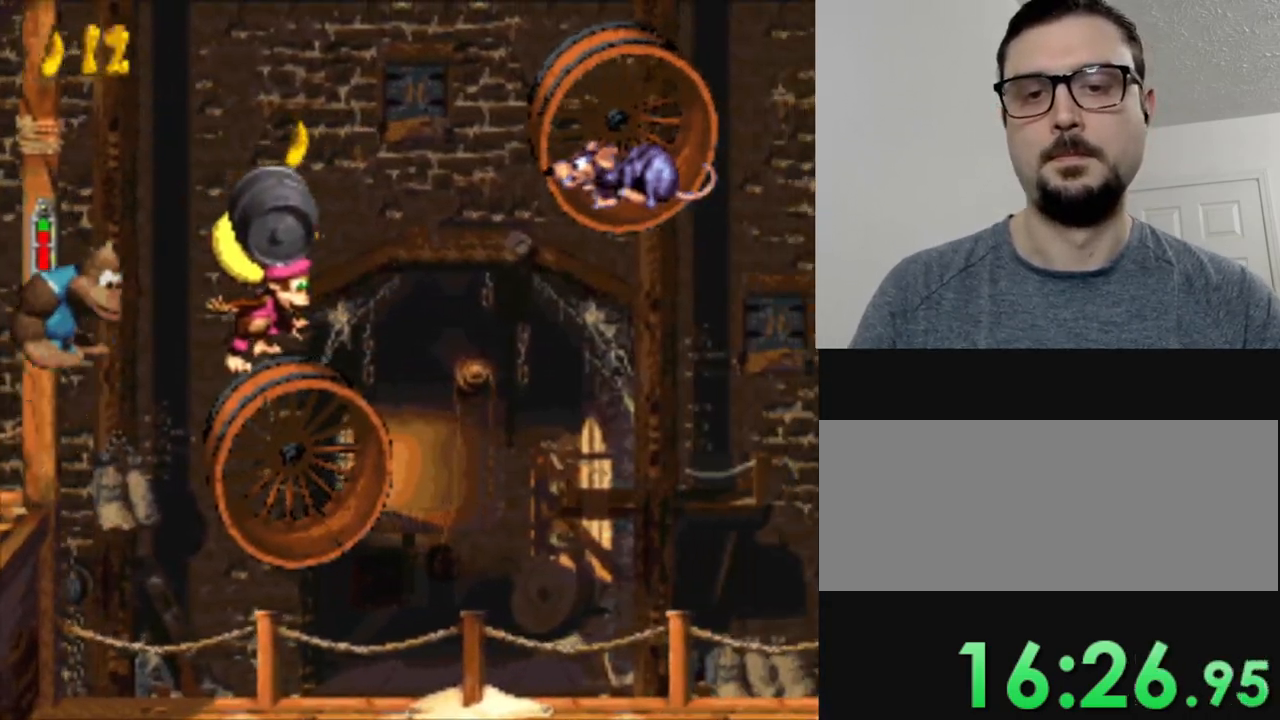
{"buttons": [], "events": [[150, "B", "down"], [284, "DPAD_RIGHT", "down"], [350, "B", "up"], [350, "DPAD_RIGHT", "up"], [350, "Y", "up"]]}
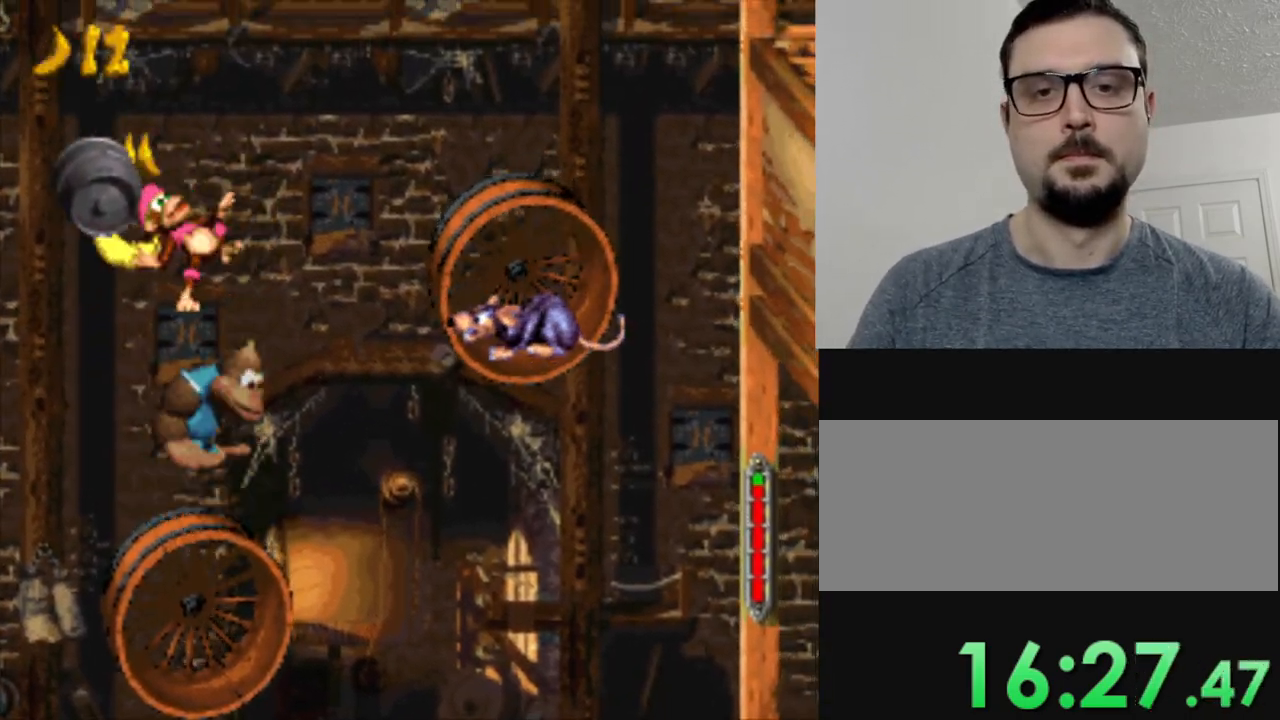
{"buttons": ["Y"], "events": [[483, "Y", "down"]]}
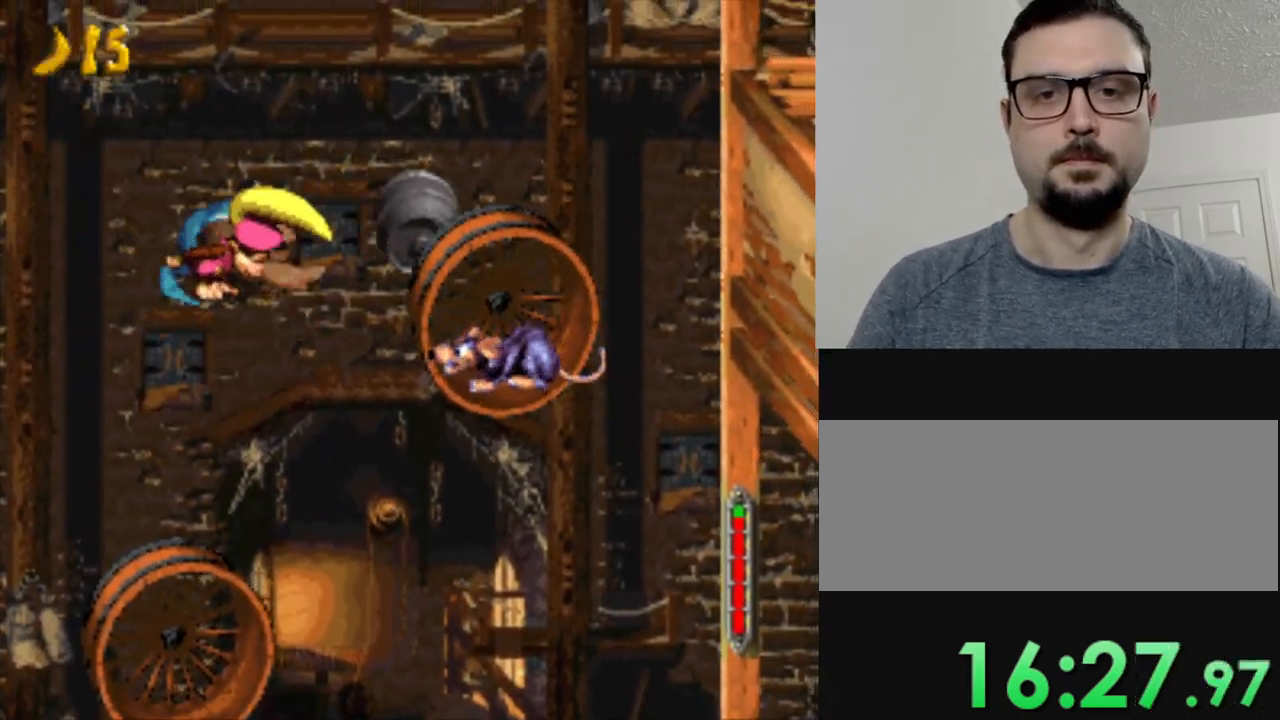
{"buttons": ["Y", "DPAD_RIGHT"], "events": [[17, "DPAD_RIGHT", "down"]]}
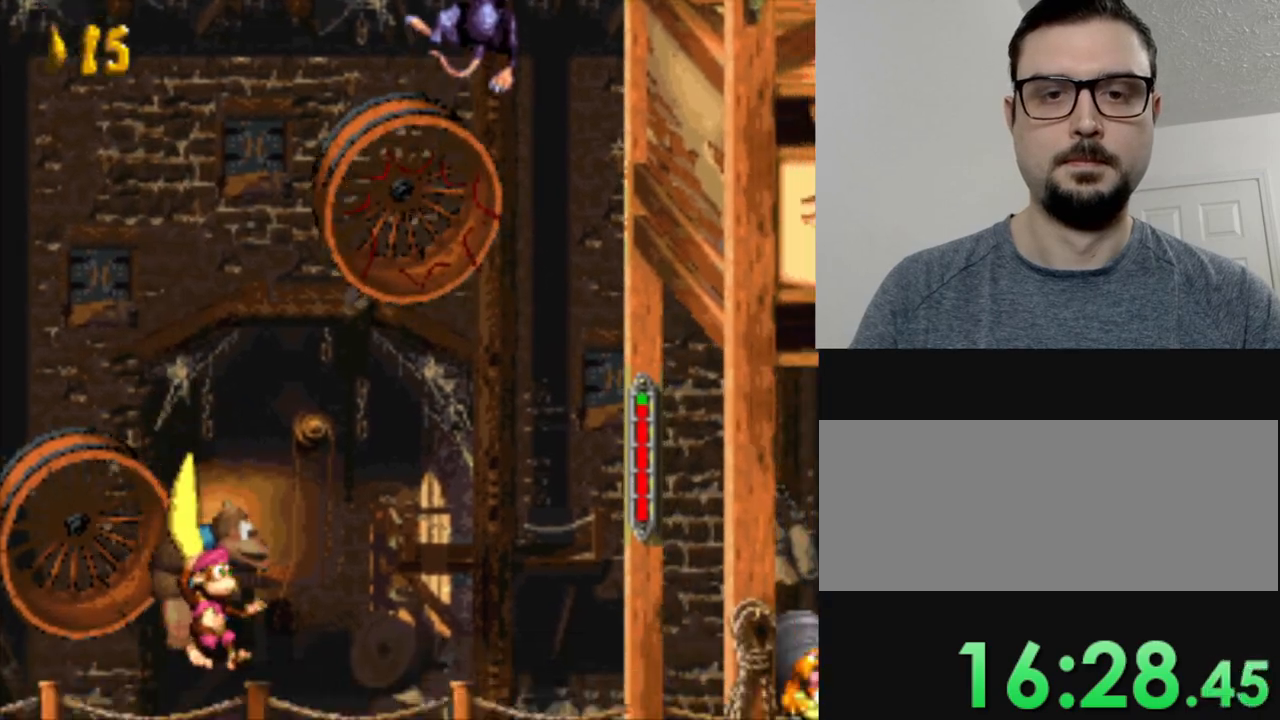
{"buttons": ["Y", "DPAD_RIGHT"], "events": []}
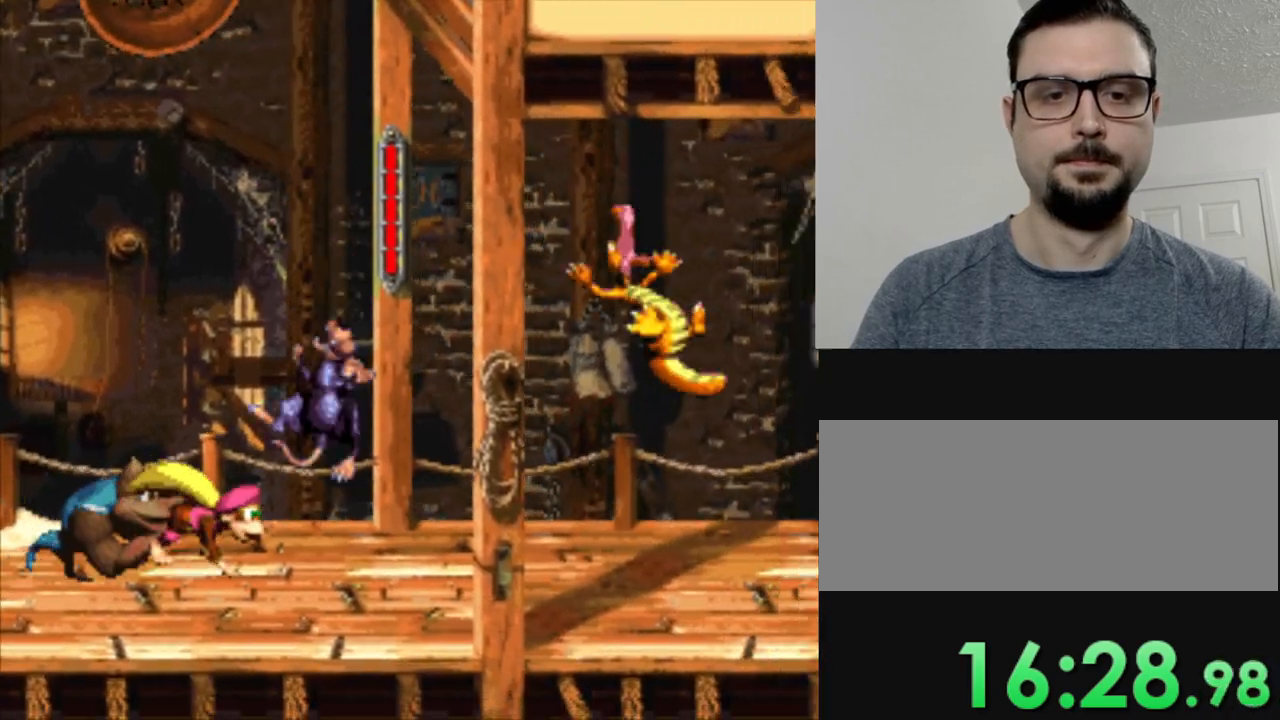
{"buttons": ["Y", "DPAD_RIGHT"], "events": []}
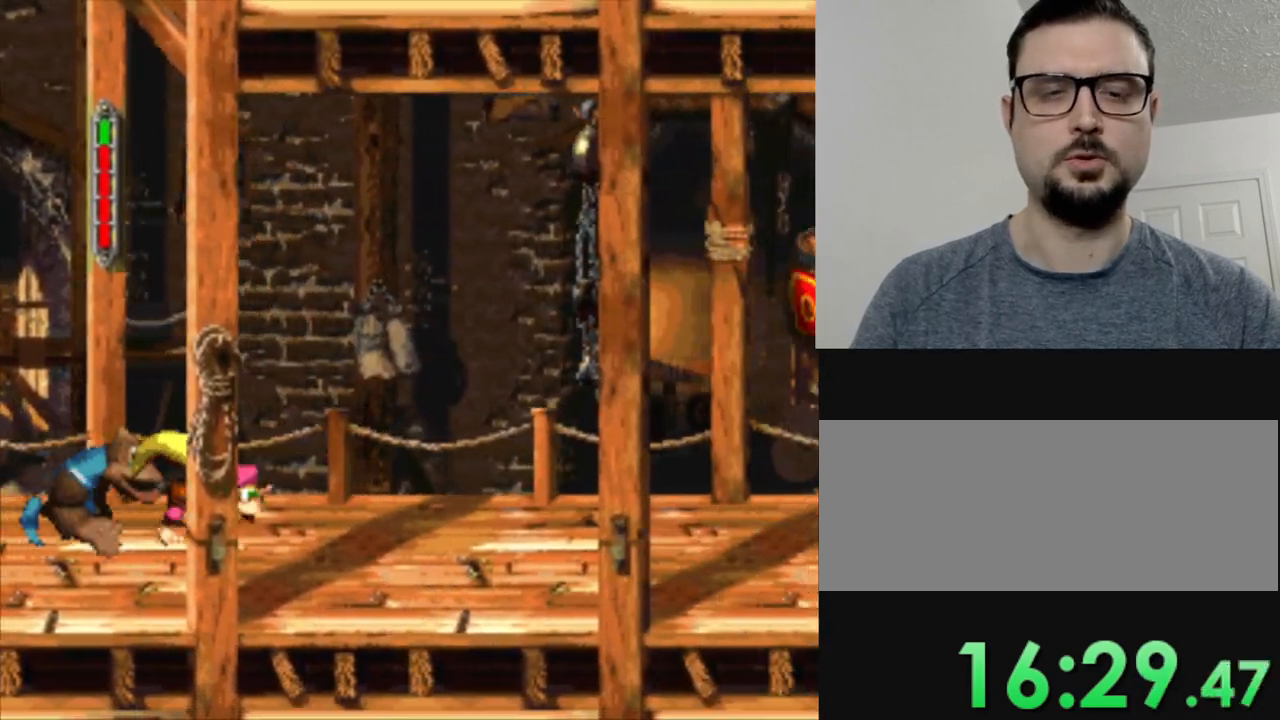
{"buttons": ["Y", "DPAD_RIGHT"], "events": []}
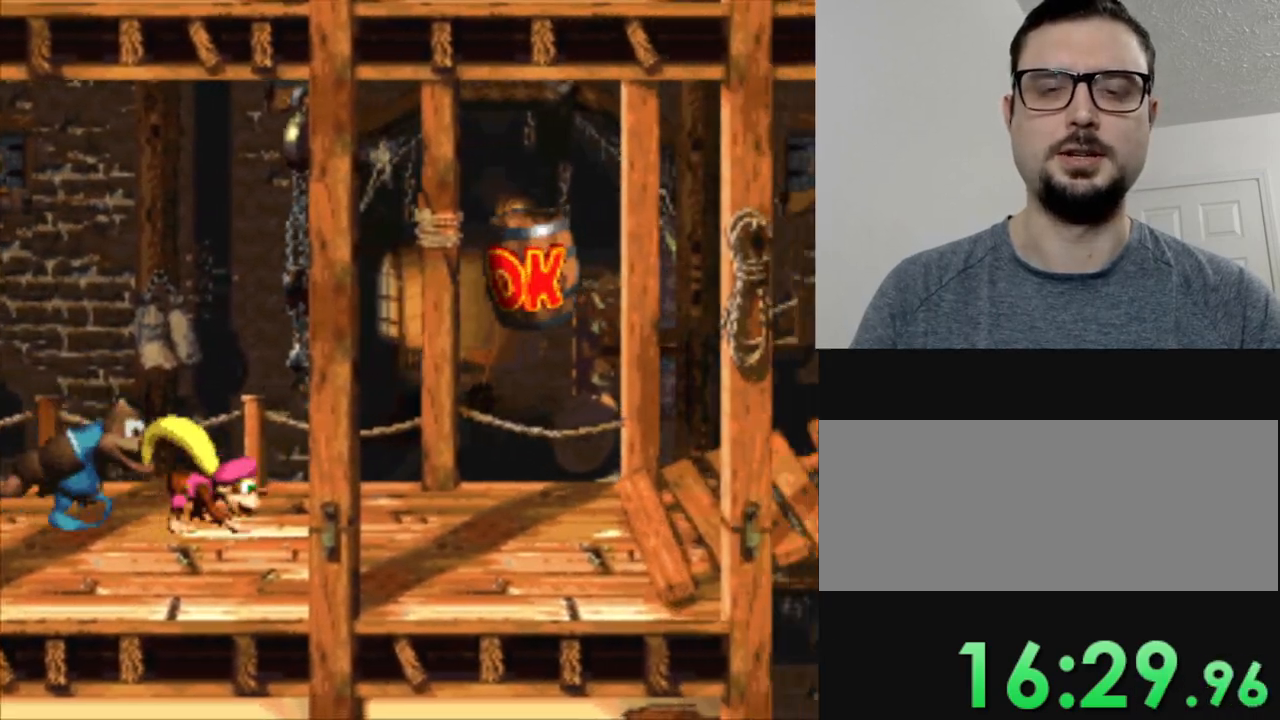
{"buttons": ["Y", "DPAD_RIGHT"], "events": [[84, "B", "down"], [217, "B", "up"], [417, "DPAD_RIGHT", "up"], [467, "DPAD_RIGHT", "down"]]}
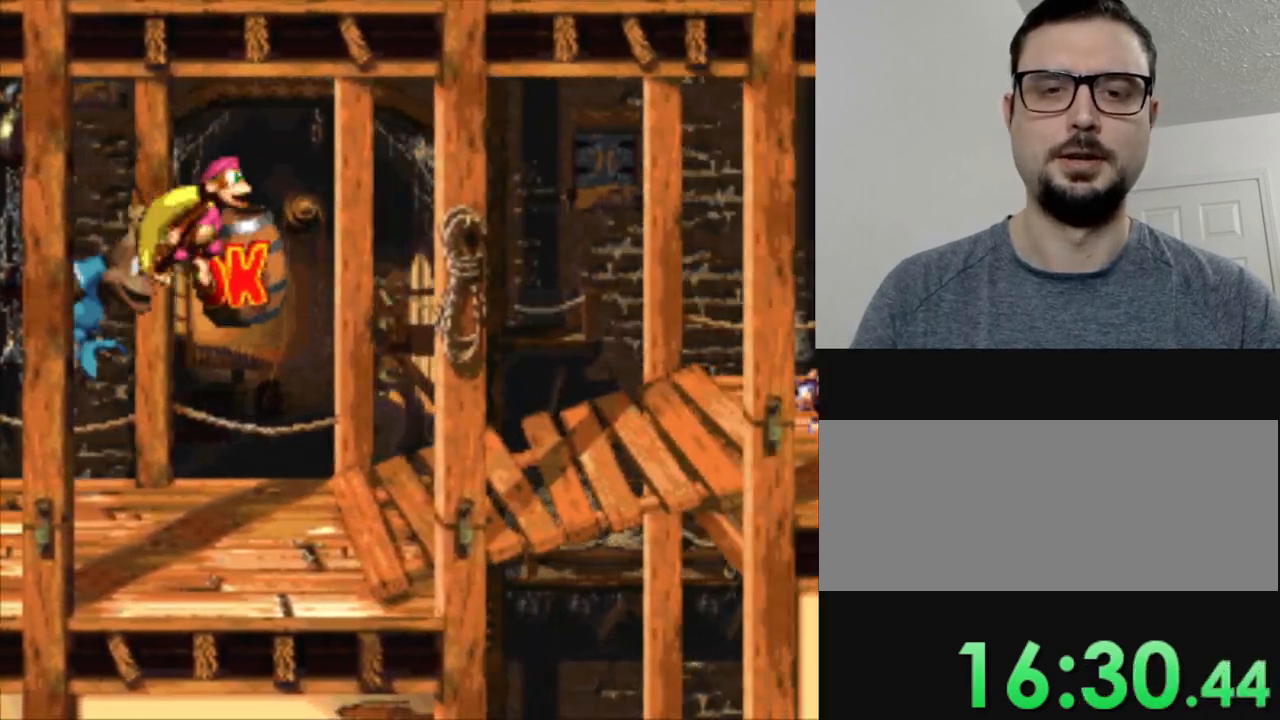
{"buttons": ["B", "Y", "DPAD_RIGHT"], "events": [[467, "B", "down"]]}
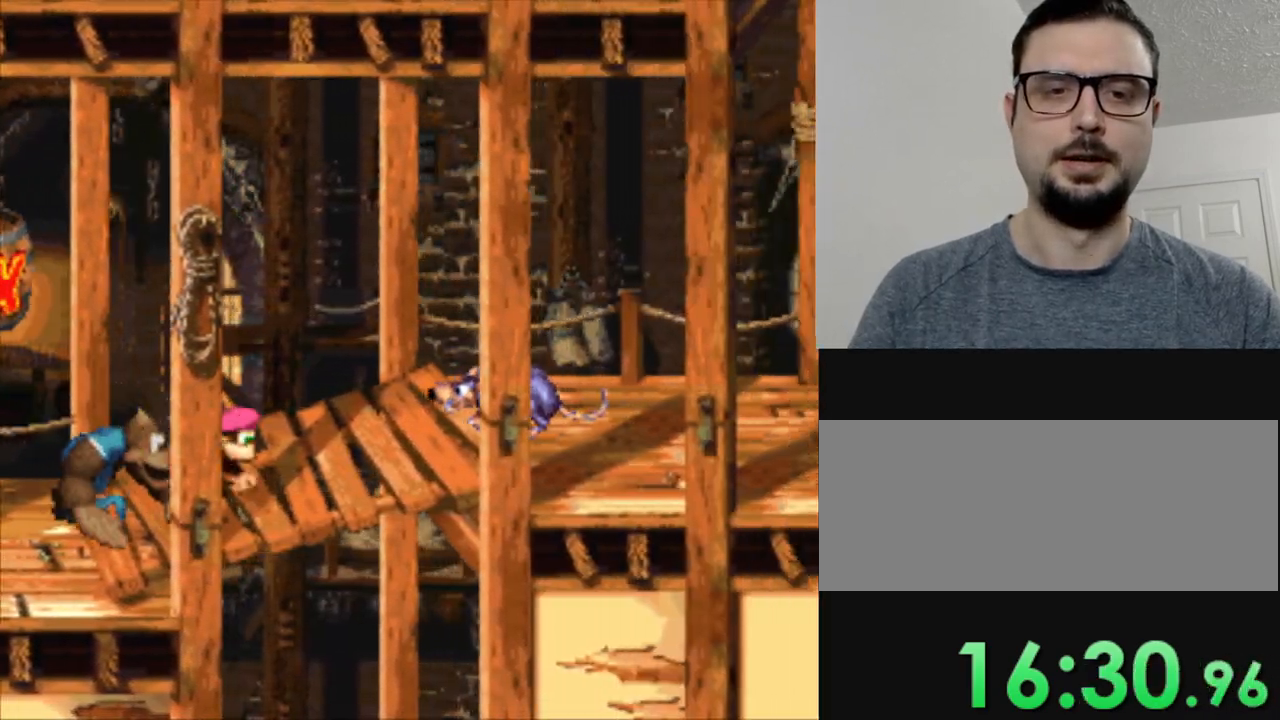
{"buttons": ["Y", "DPAD_RIGHT"], "events": [[134, "B", "up"], [134, "DPAD_RIGHT", "up"], [401, "DPAD_RIGHT", "down"]]}
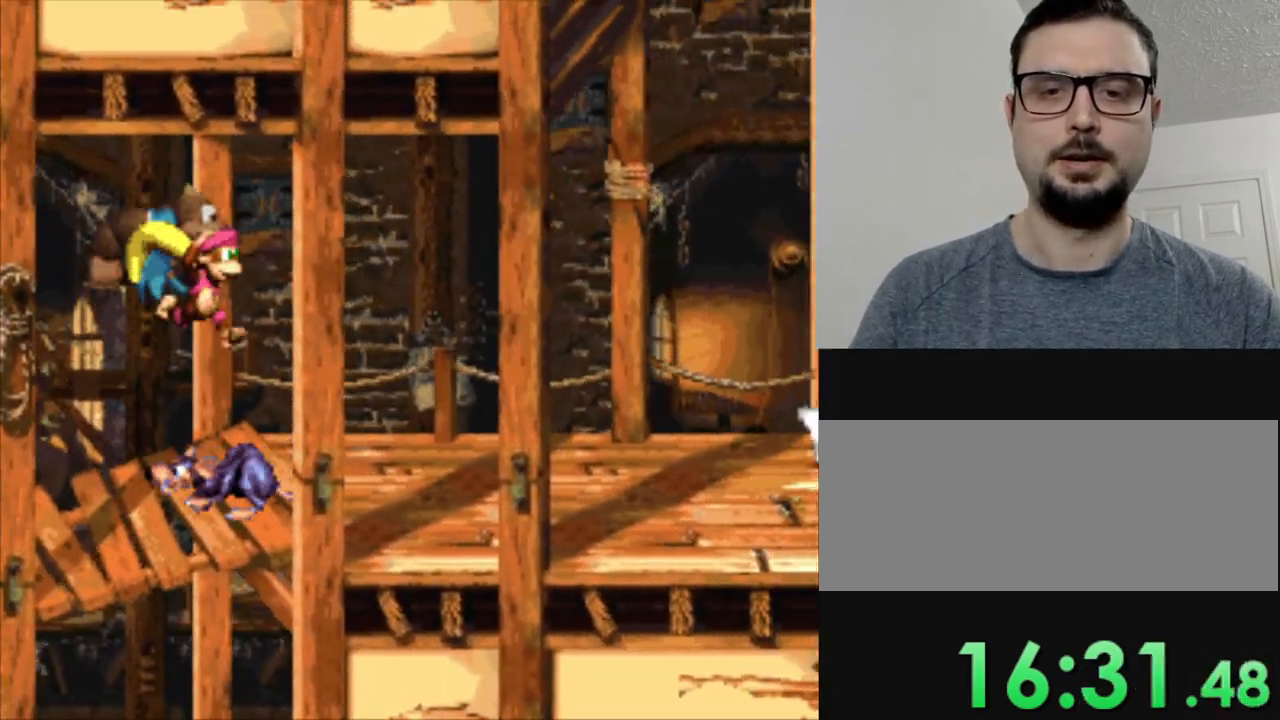
{"buttons": ["Y", "DPAD_RIGHT"], "events": []}
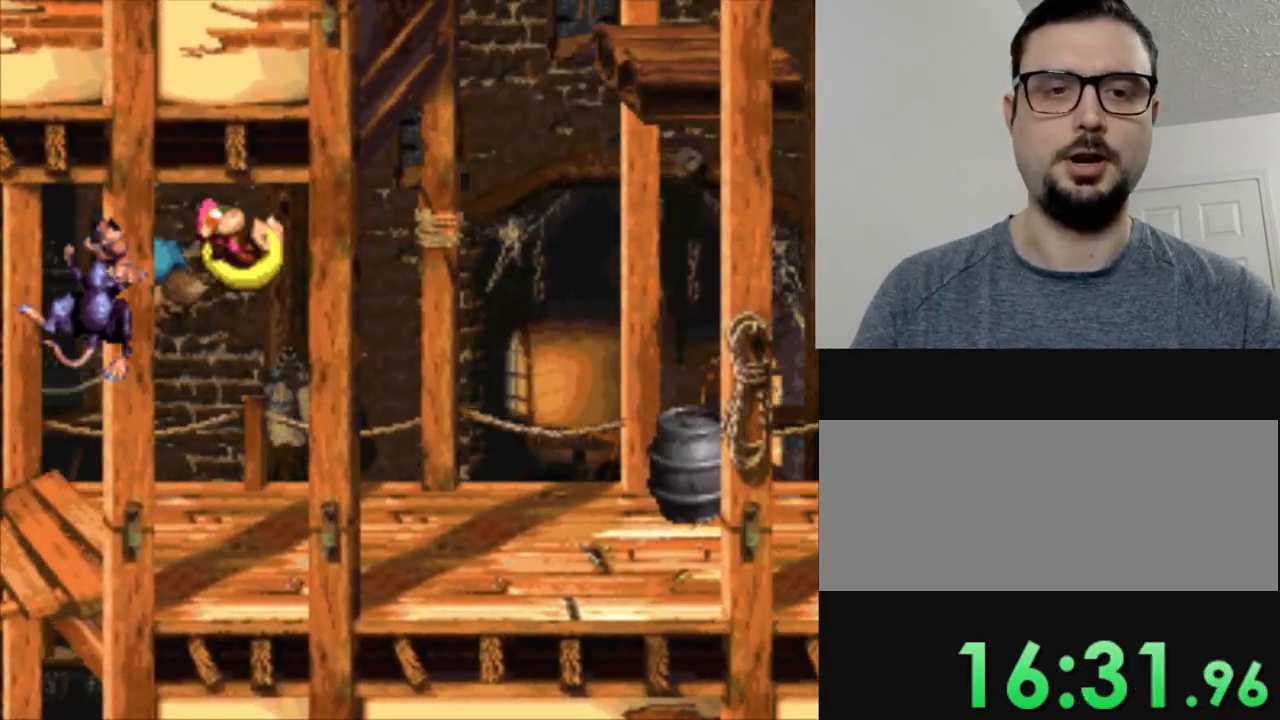
{"buttons": ["Y", "DPAD_RIGHT"], "events": [[401, "B", "down"], [467, "B", "up"]]}
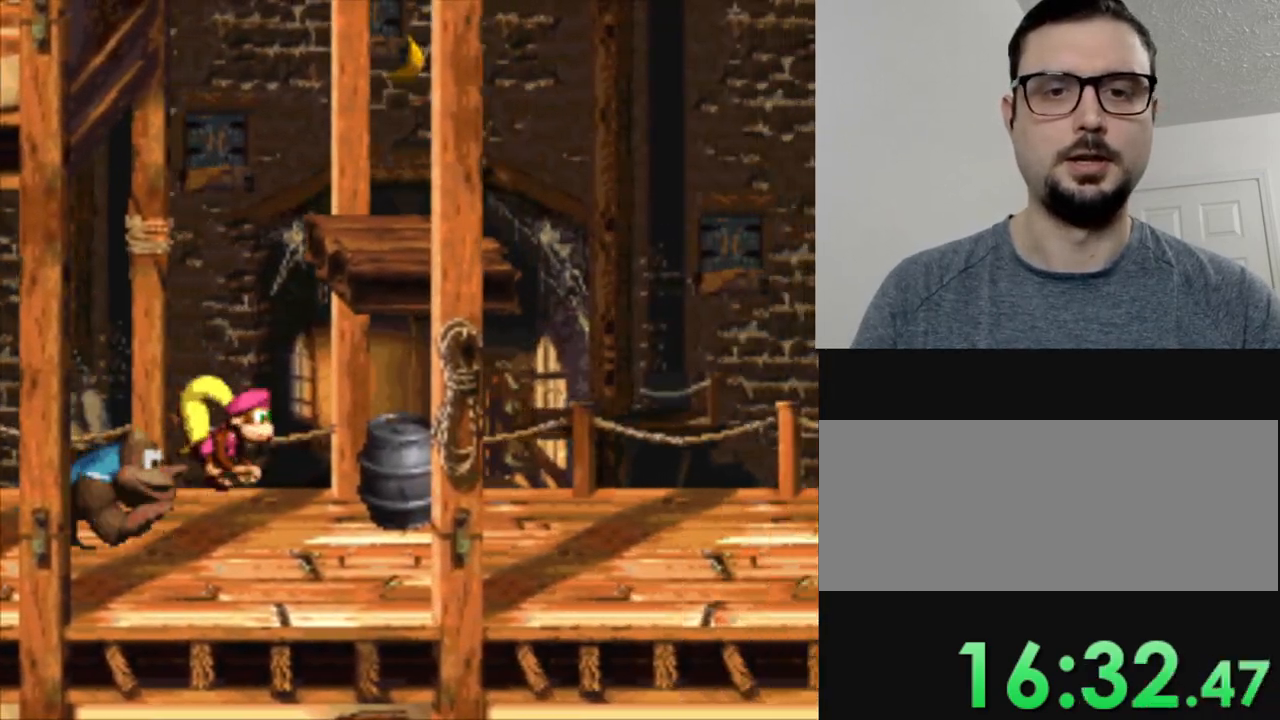
{"buttons": ["Y", "DPAD_LEFT"], "events": [[33, "DPAD_RIGHT", "up"], [217, "DPAD_LEFT", "down"]]}
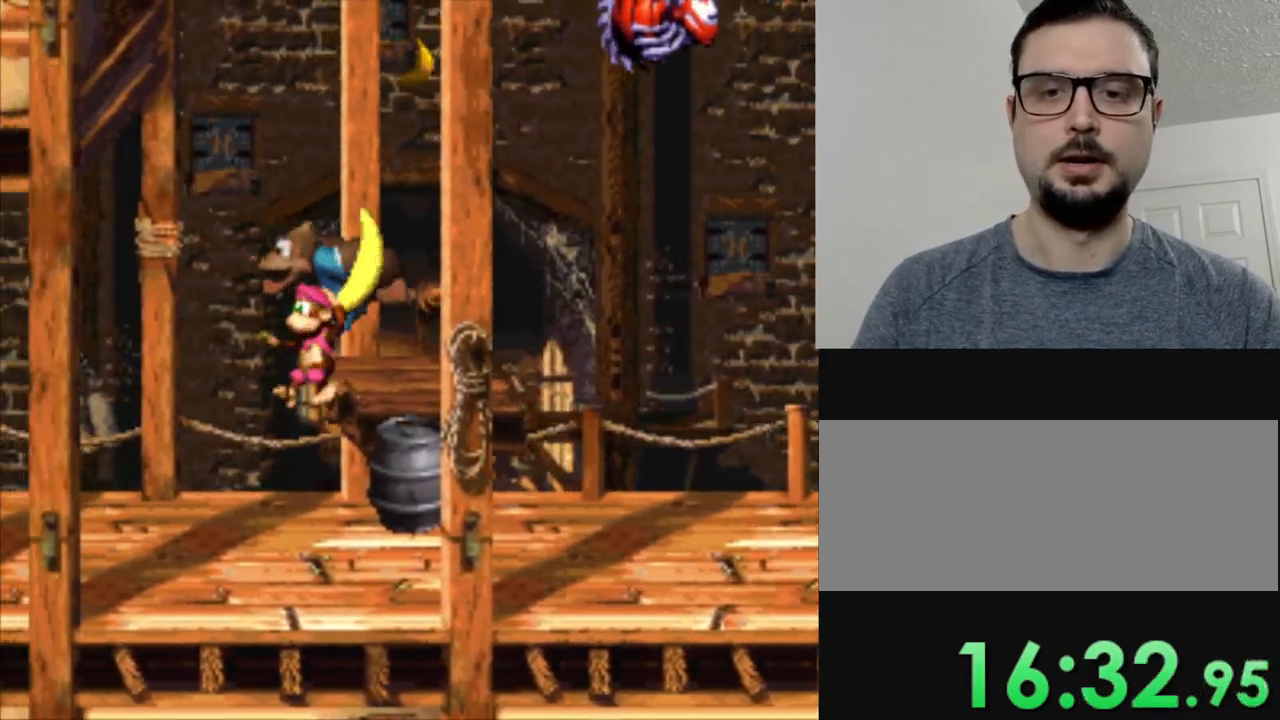
{"buttons": ["Y", "DPAD_RIGHT"], "events": [[100, "DPAD_LEFT", "up"], [134, "DPAD_RIGHT", "down"]]}
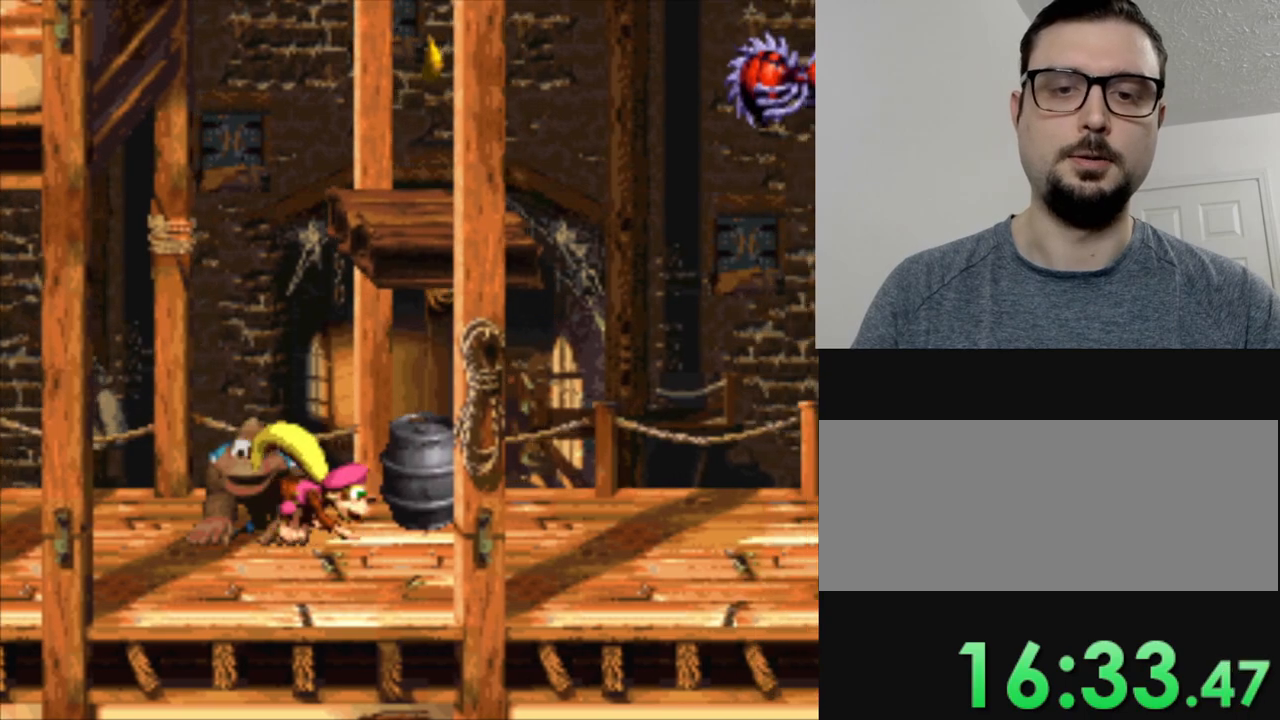
{"buttons": ["Y", "DPAD_RIGHT"], "events": [[50, "DPAD_RIGHT", "up"], [500, "DPAD_RIGHT", "down"]]}
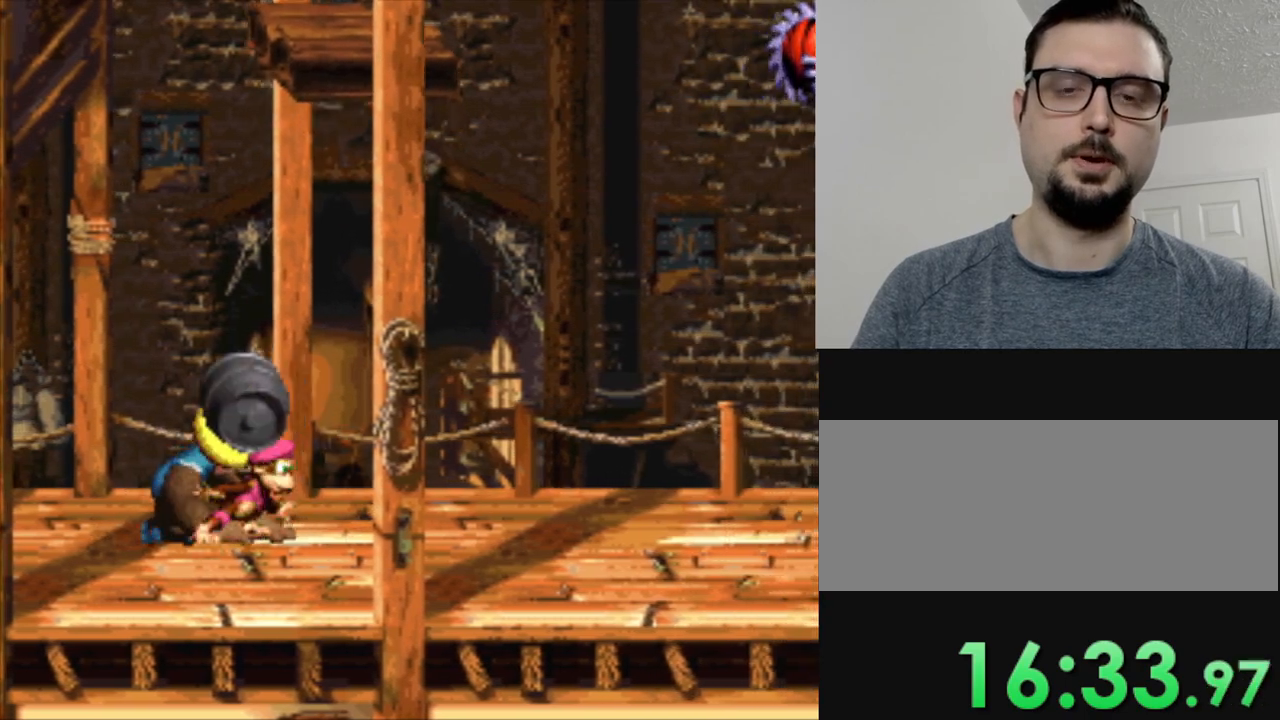
{"buttons": ["Y"], "events": [[300, "DPAD_RIGHT", "up"]]}
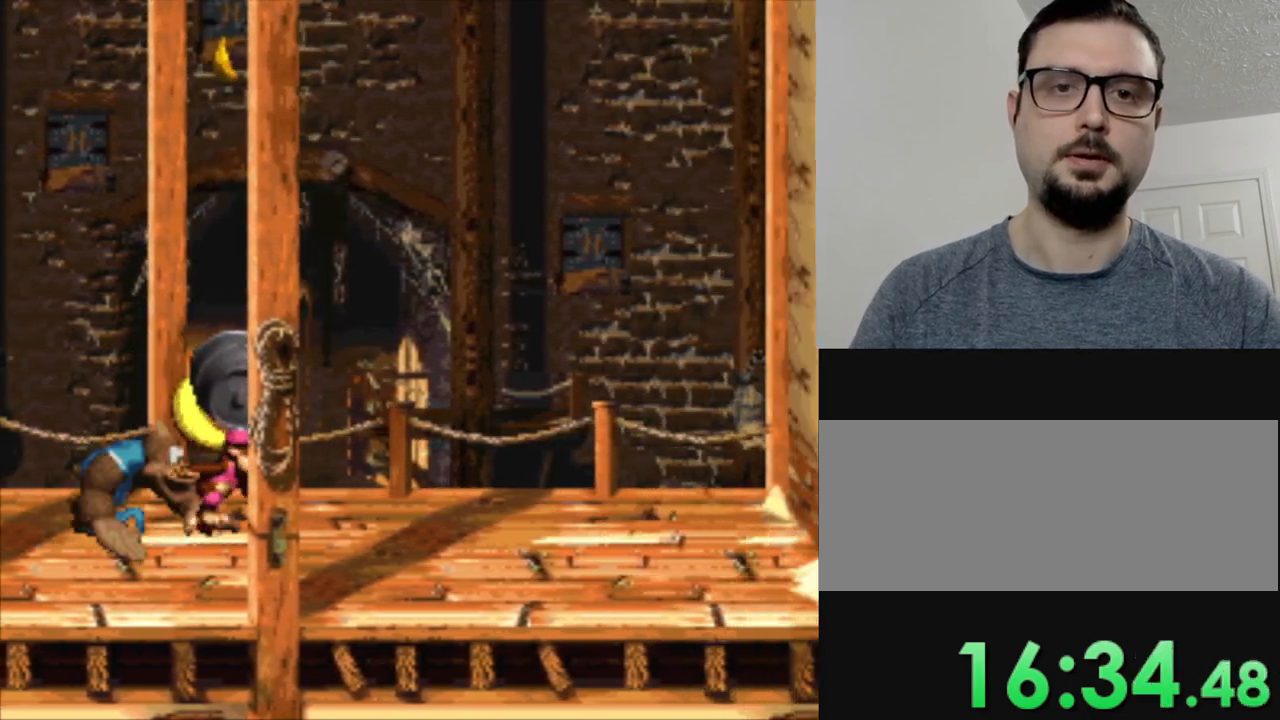
{"buttons": ["Y", "DPAD_LEFT"], "events": [[133, "DPAD_LEFT", "down"]]}
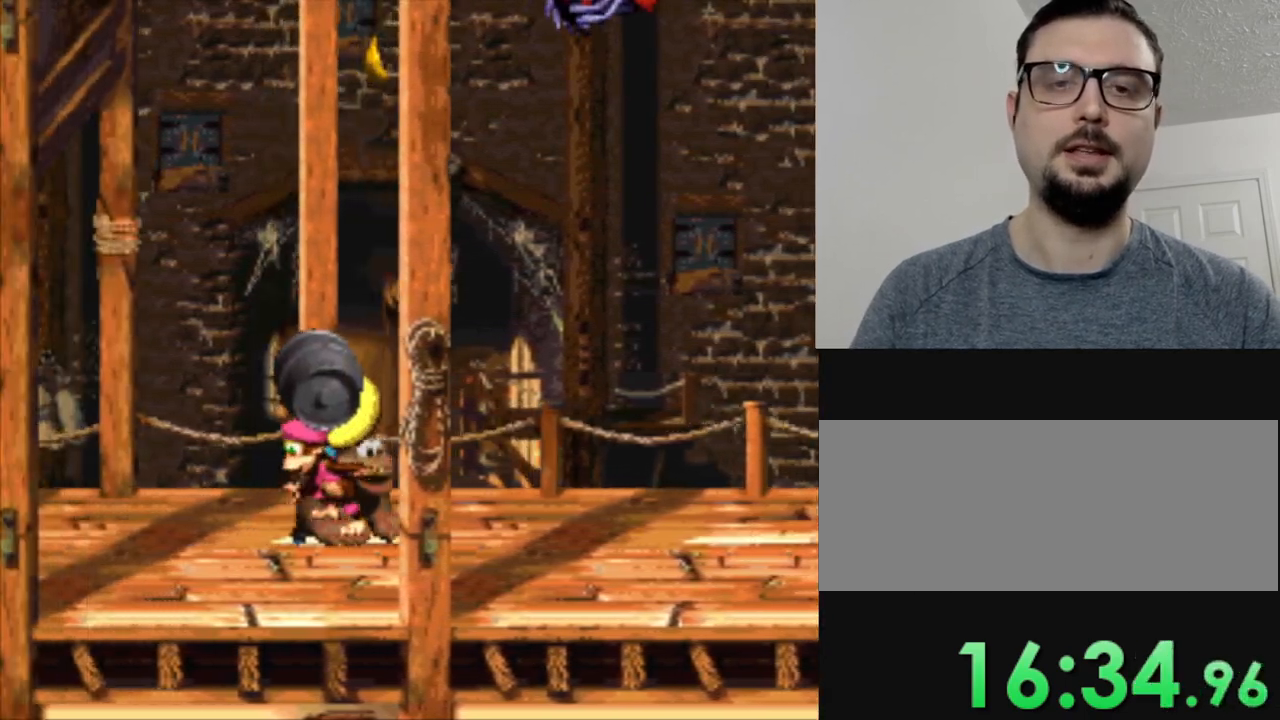
{"buttons": ["Y"], "events": [[50, "DPAD_LEFT", "up"], [100, "DPAD_RIGHT", "down"], [200, "DPAD_RIGHT", "up"]]}
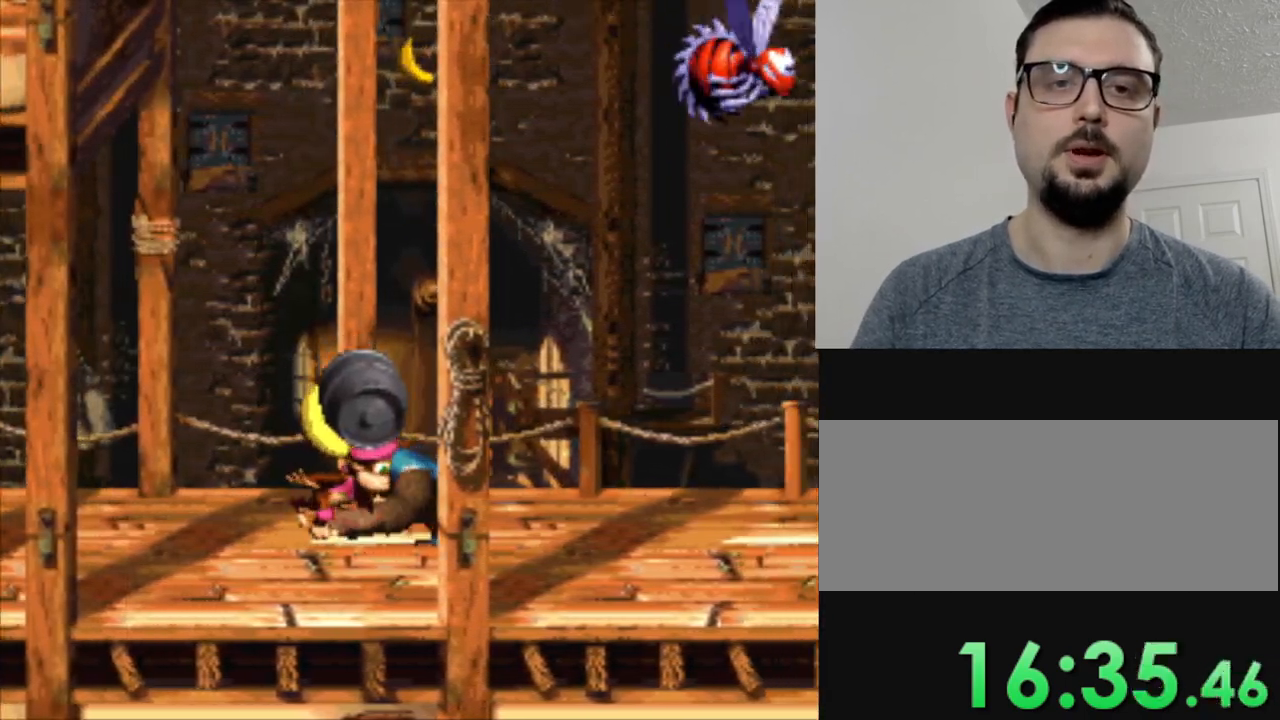
{"buttons": ["Y"], "events": [[317, "DPAD_RIGHT", "down"], [450, "DPAD_RIGHT", "up"]]}
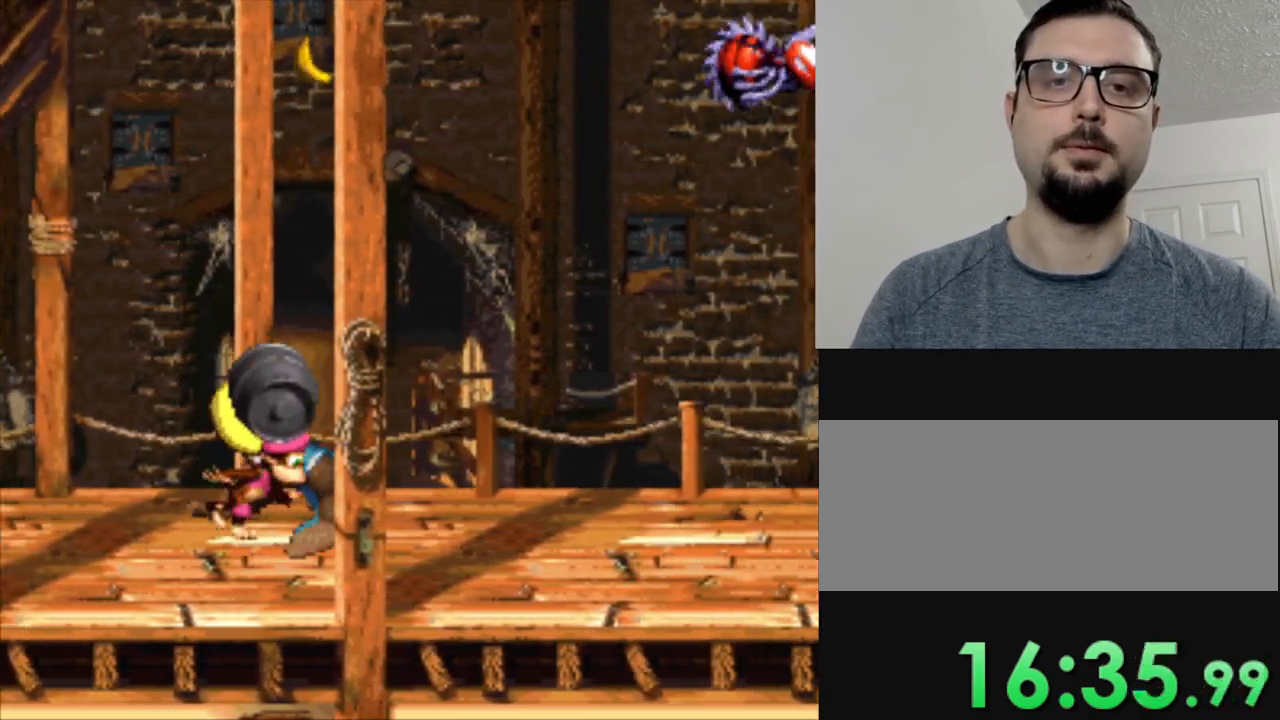
{"buttons": ["B", "Y", "DPAD_UP", "DPAD_RIGHT"], "events": [[234, "DPAD_RIGHT", "down"], [234, "DPAD_UP", "down"], [334, "B", "down"]]}
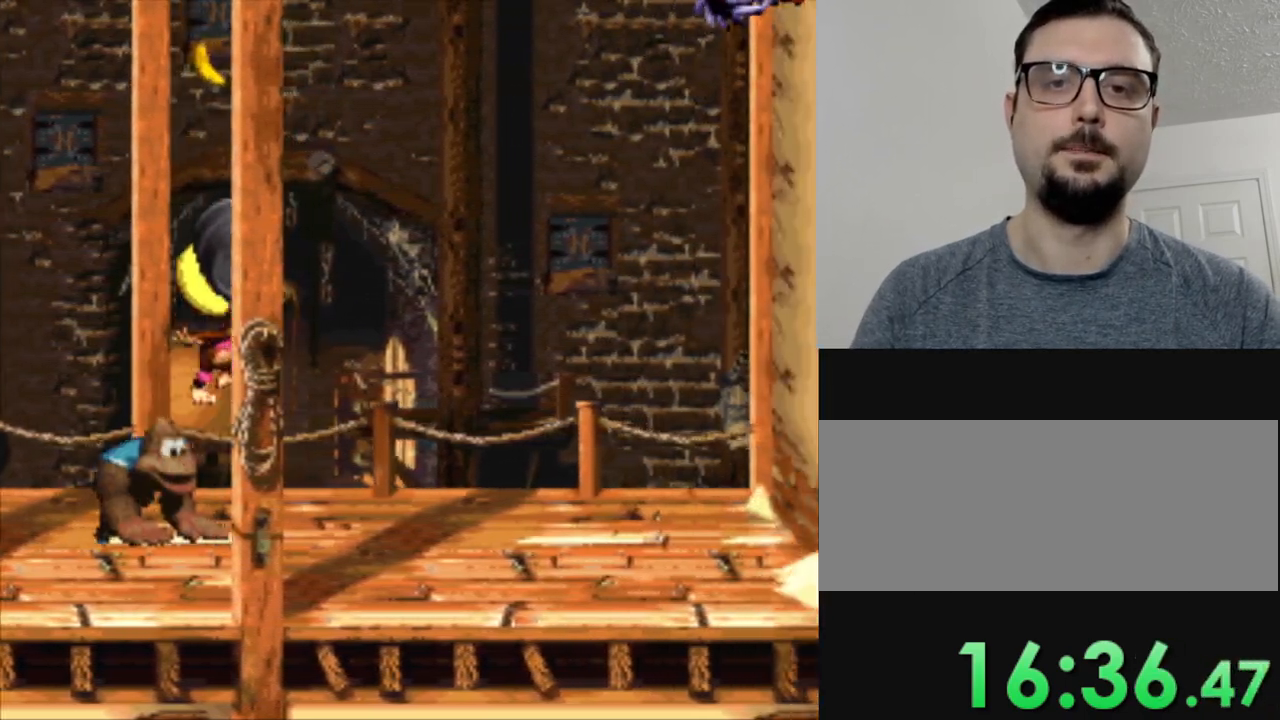
{"buttons": ["Y", "DPAD_UP", "DPAD_RIGHT"], "events": [[133, "B", "up"], [133, "Y", "up"], [233, "Y", "down"], [333, "Y", "up"], [417, "Y", "down"]]}
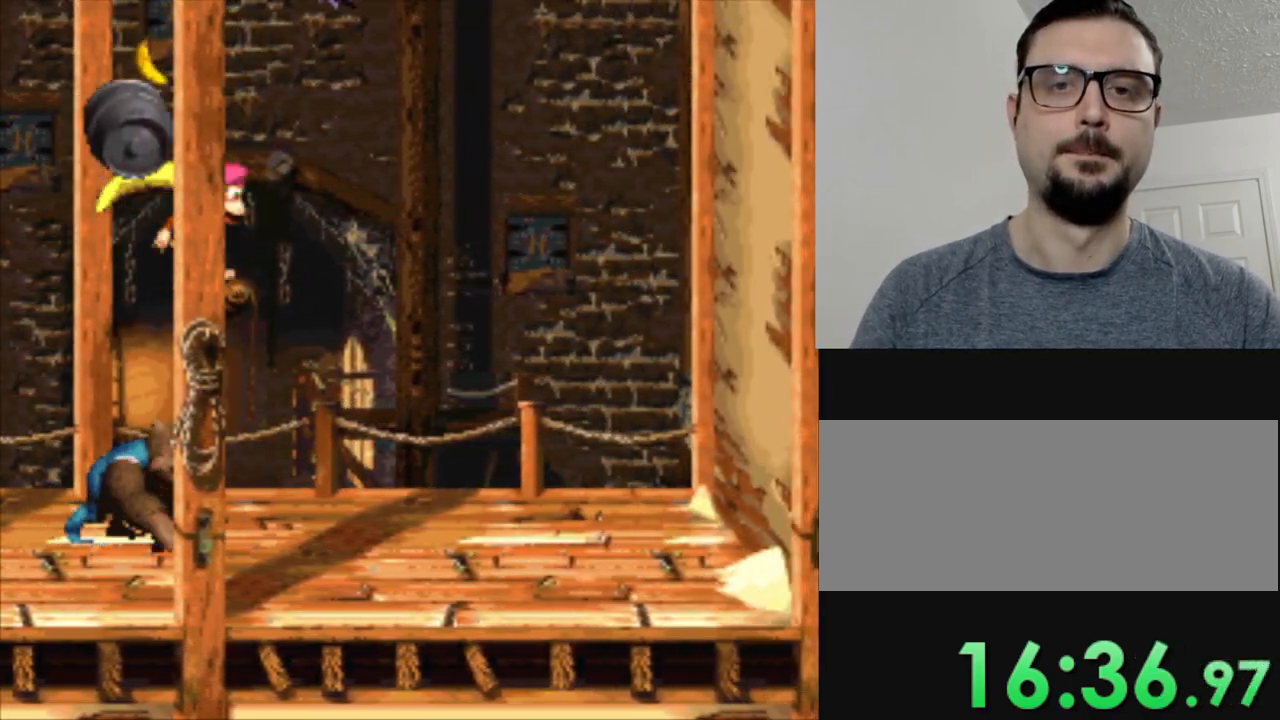
{"buttons": ["Y"], "events": [[367, "DPAD_RIGHT", "up"], [501, "DPAD_UP", "up"]]}
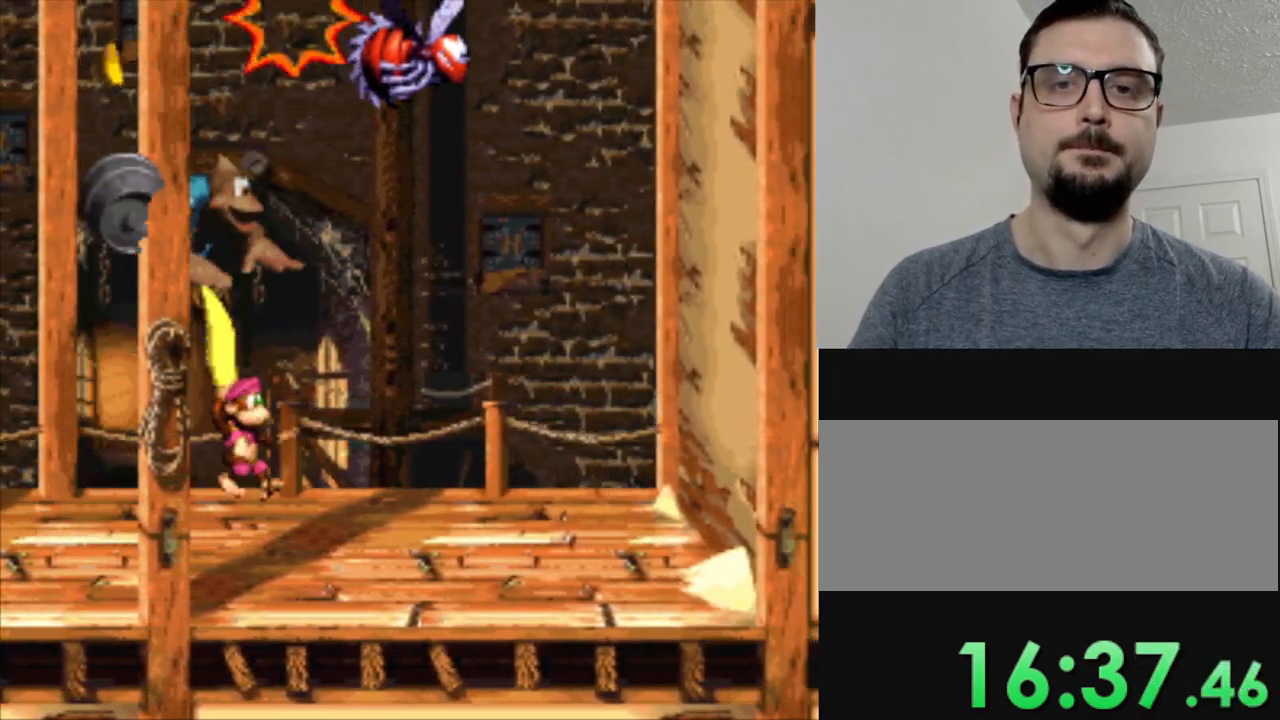
{"buttons": ["Y", "DPAD_LEFT"], "events": [[66, "DPAD_LEFT", "down"], [83, "Y", "up"], [183, "Y", "down"]]}
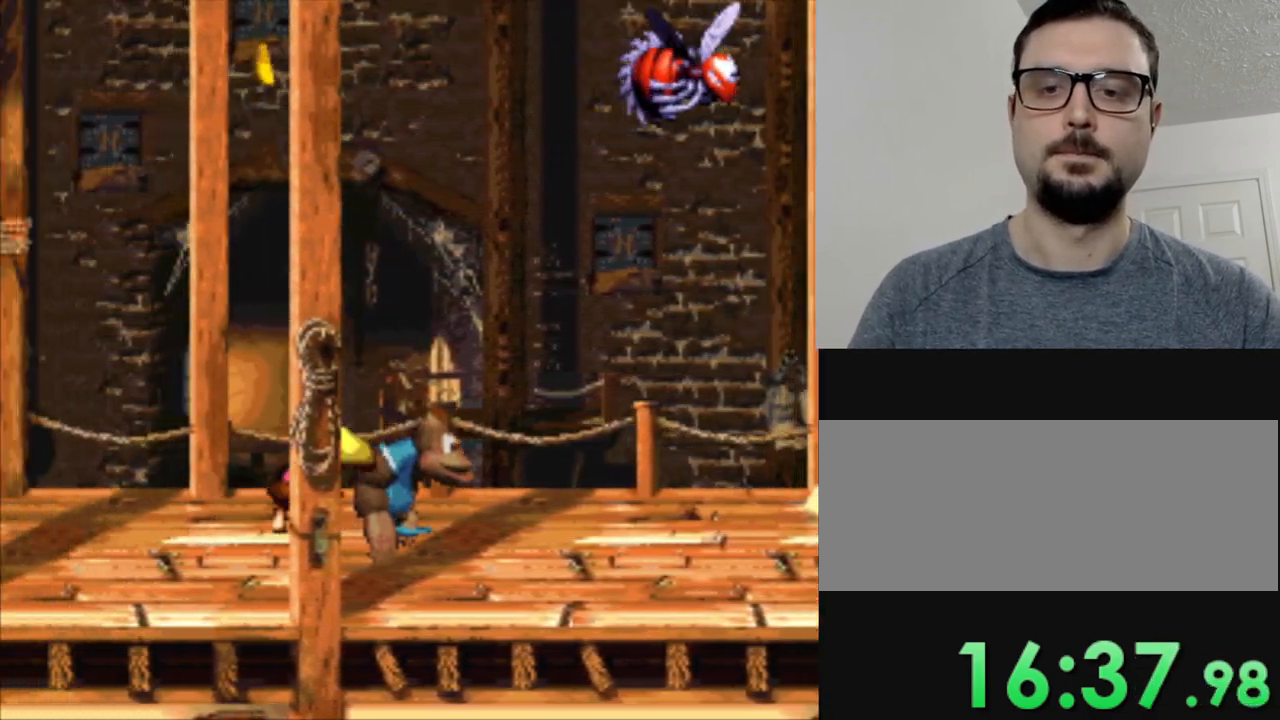
{"buttons": ["Y"], "events": [[467, "DPAD_LEFT", "up"]]}
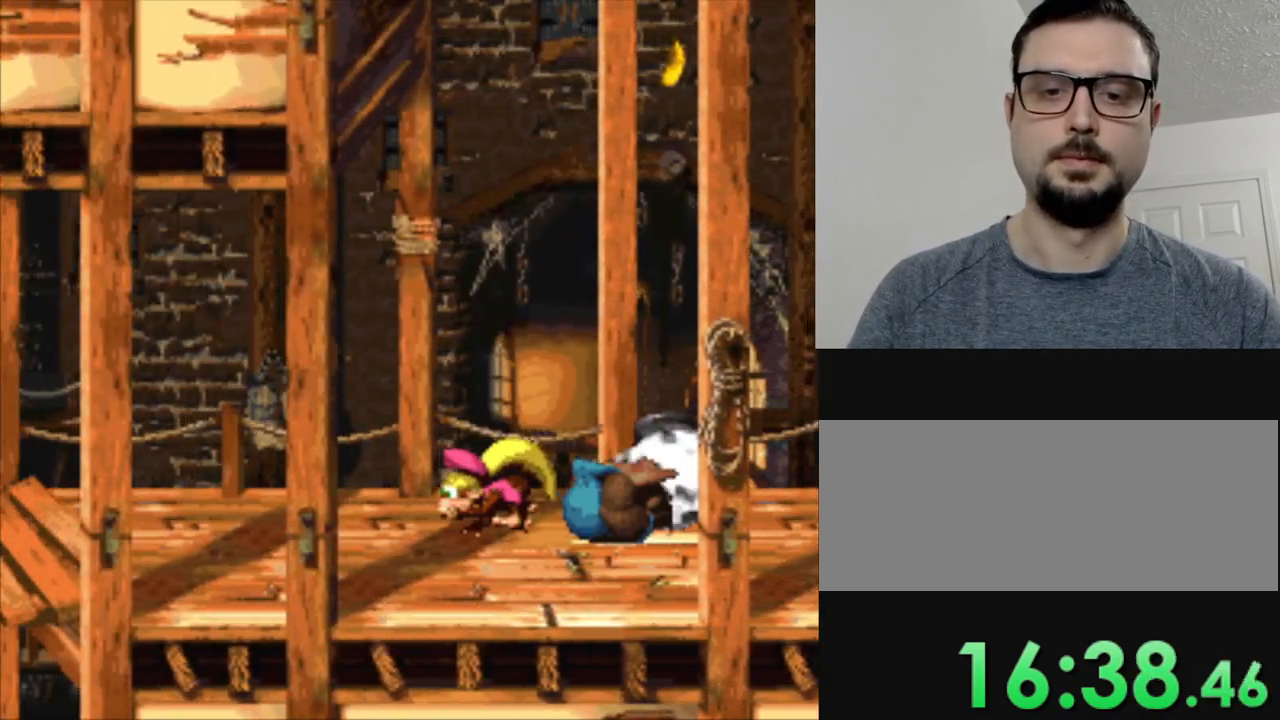
{"buttons": ["Y", "DPAD_RIGHT"], "events": [[150, "DPAD_RIGHT", "down"]]}
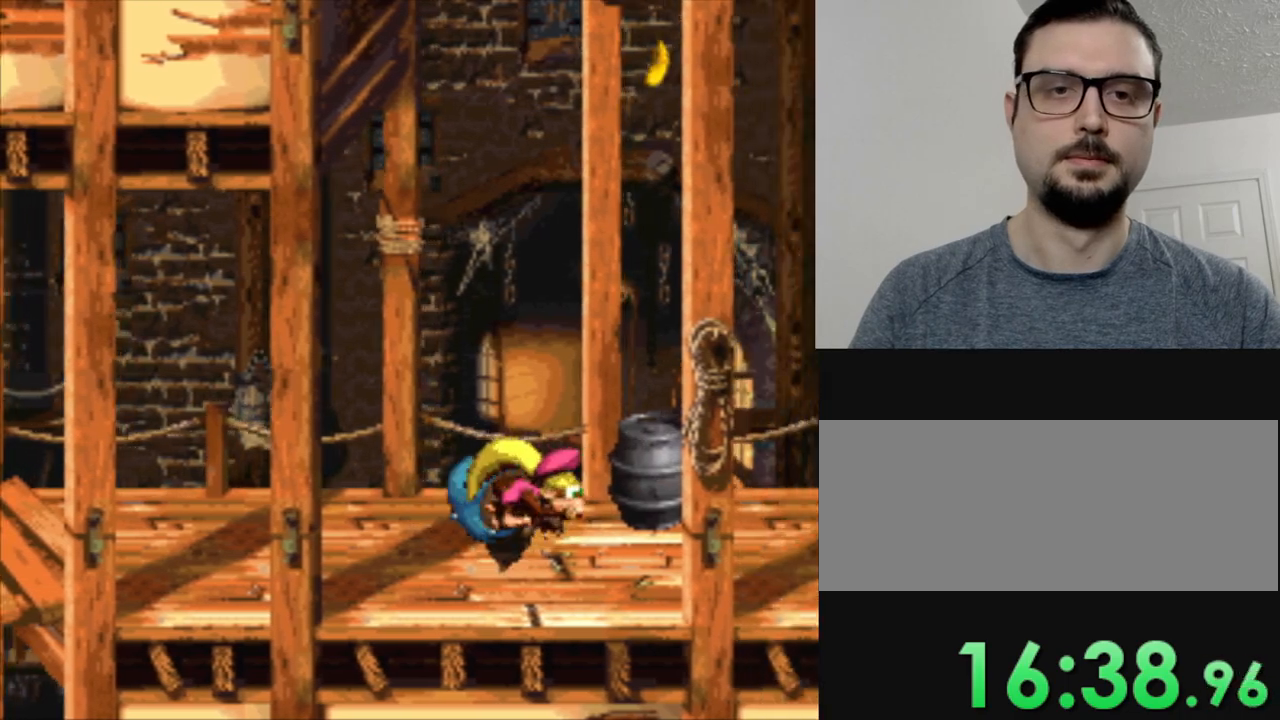
{"buttons": ["B", "Y"], "events": [[134, "DPAD_RIGHT", "up"], [501, "B", "down"]]}
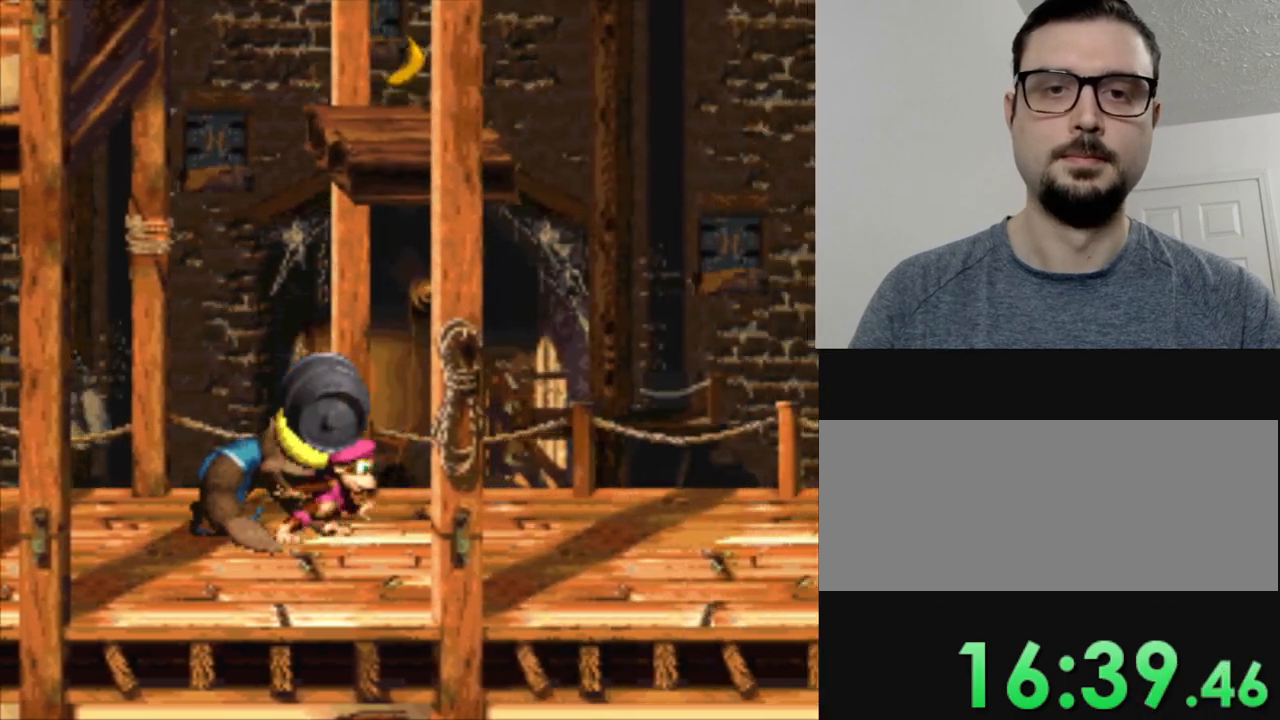
{"buttons": ["Y"], "events": [[117, "DPAD_RIGHT", "down"], [183, "DPAD_RIGHT", "up"], [384, "B", "up"]]}